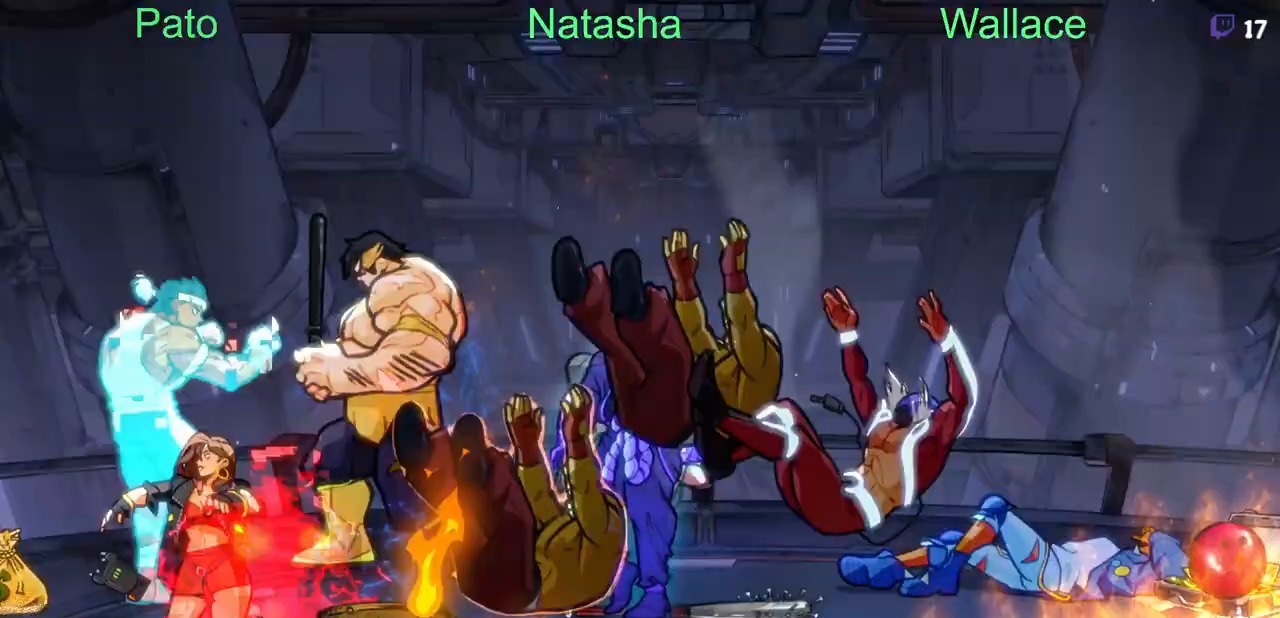
Gameplay with a controller (PlayStation layout); each line is a JSON object with the inputs held at the frame after it (dt_ms = milliseconds from this image to that frame). "events" lists button and stick changes between this image and that frame as [ms after this image, input, new state], when the widget could be followed in between. Not read: L1 L3 R3 left_stick right_stick.
{"dt_ms": 500, "buttons": ["DPAD_LEFT"], "events": [[17, "TRIANGLE", "down"], [100, "TRIANGLE", "up"]]}
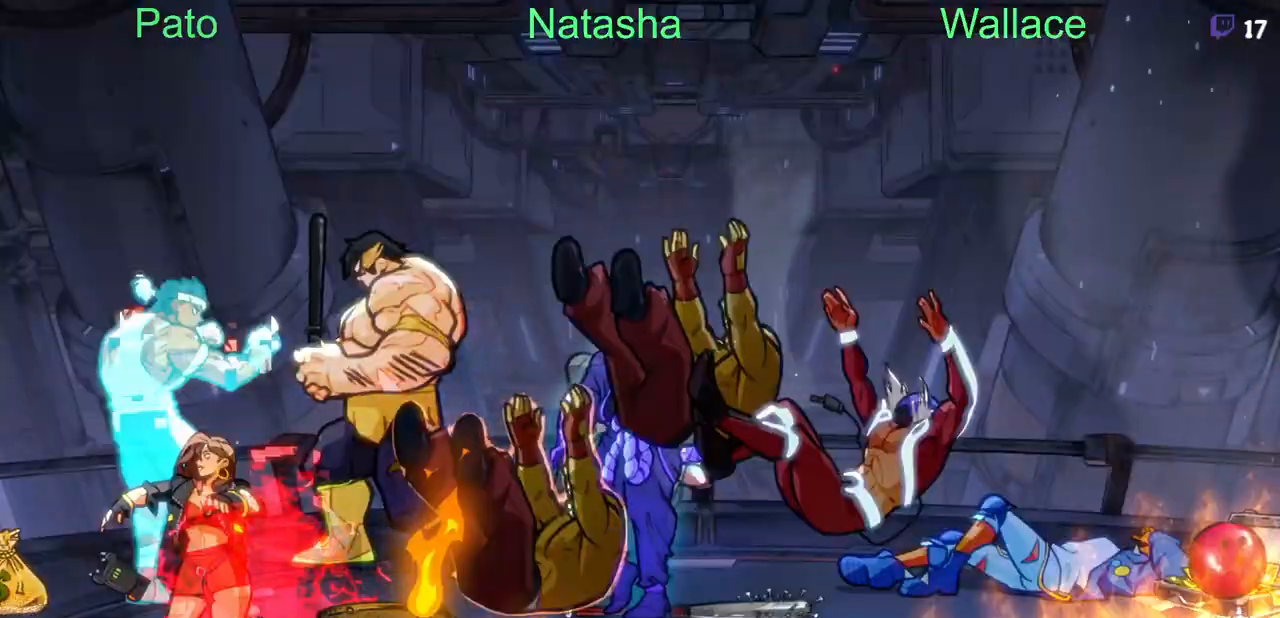
{"dt_ms": 500, "buttons": ["DPAD_LEFT"], "events": [[150, "TRIANGLE", "down"], [233, "TRIANGLE", "up"], [283, "TRIANGLE", "down"], [333, "TRIANGLE", "up"], [383, "TRIANGLE", "down"], [450, "TRIANGLE", "up"], [467, "TRIANGLE", "down"], [500, "TRIANGLE", "up"]]}
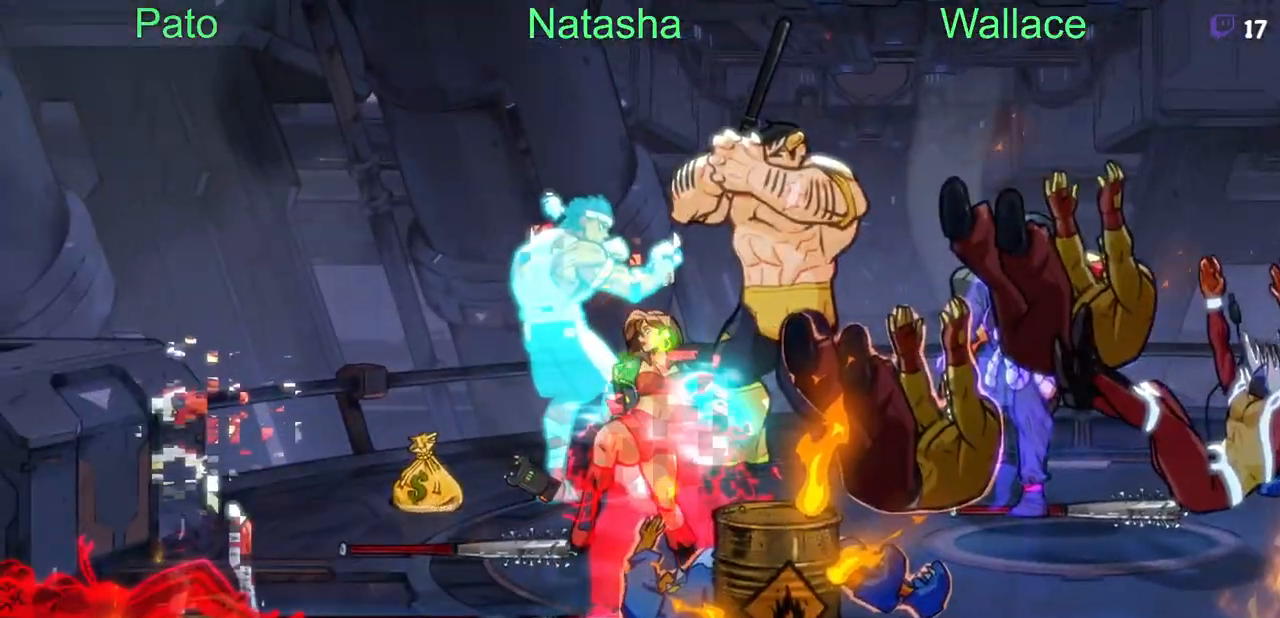
{"dt_ms": 500, "buttons": ["DPAD_LEFT"], "events": [[83, "TRIANGLE", "down"], [150, "TRIANGLE", "up"], [250, "TRIANGLE", "down"], [317, "TRIANGLE", "up"], [367, "TRIANGLE", "down"], [433, "TRIANGLE", "up"], [467, "TRIANGLE", "down"], [483, "TRIANGLE", "up"]]}
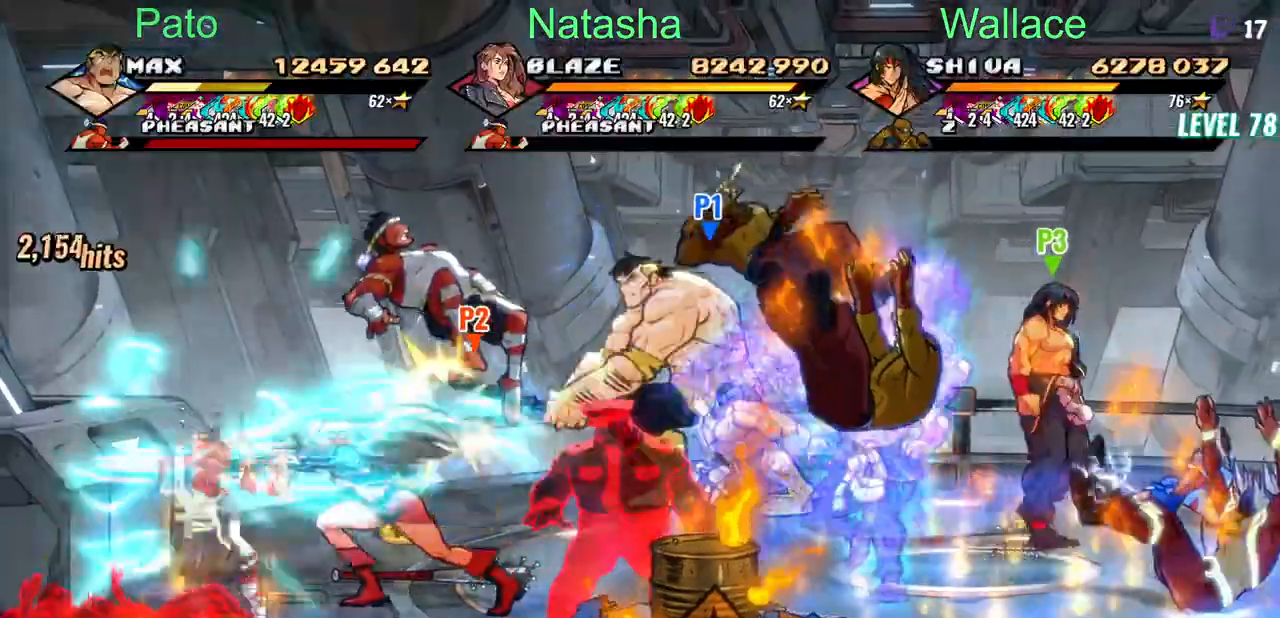
{"dt_ms": 500, "buttons": ["DPAD_DOWN", "DPAD_LEFT"], "events": [[300, "DPAD_DOWN", "down"]]}
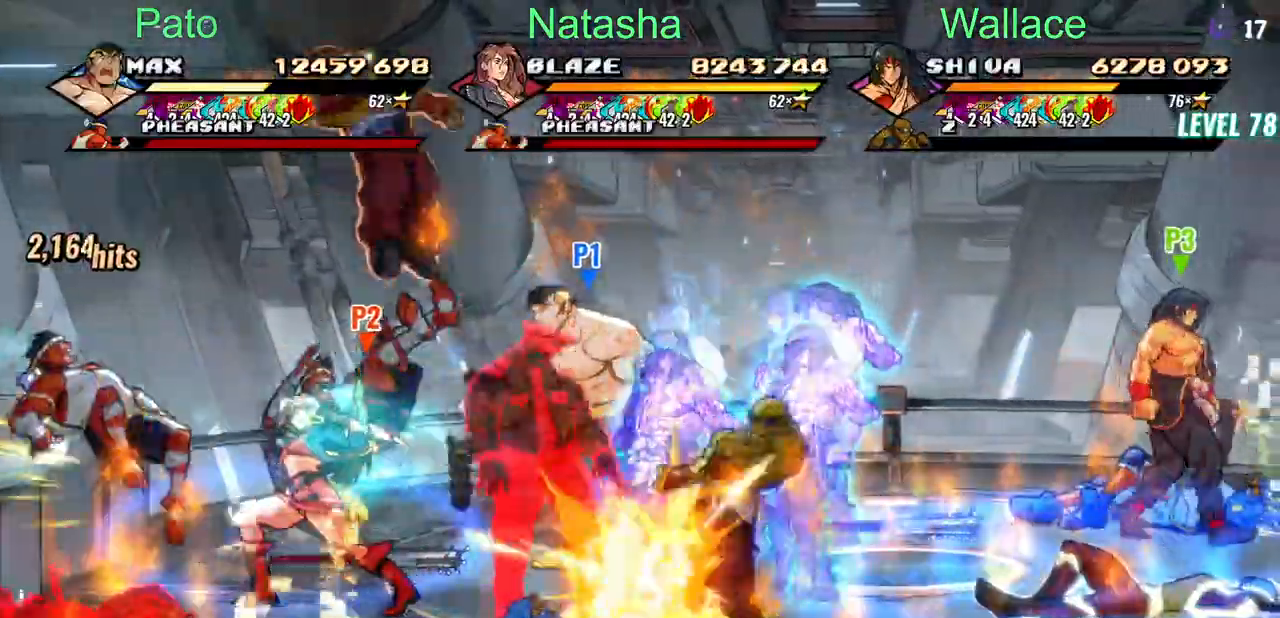
{"dt_ms": 500, "buttons": [], "events": [[183, "DPAD_LEFT", "up"], [233, "TRIANGLE", "down"], [300, "DPAD_DOWN", "up"], [317, "TRIANGLE", "up"], [367, "TRIANGLE", "down"], [433, "TRIANGLE", "up"], [483, "TRIANGLE", "down"], [500, "TRIANGLE", "up"]]}
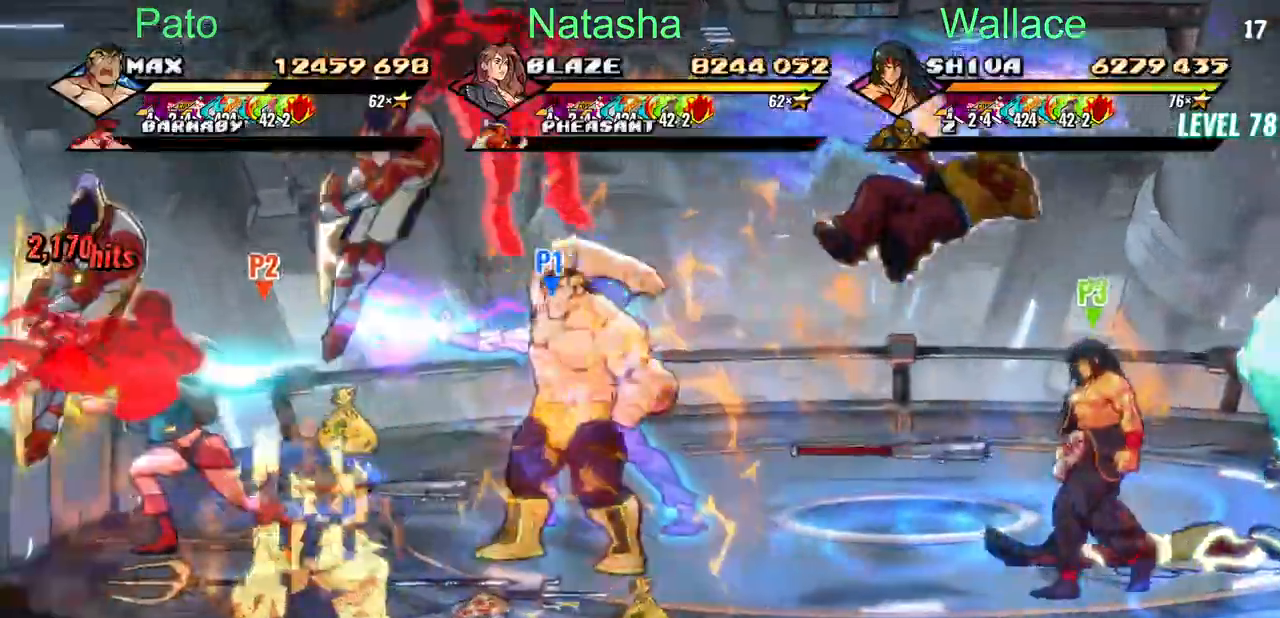
{"dt_ms": 1000, "buttons": ["TRIANGLE", "DPAD_DOWN", "DPAD_LEFT"]}
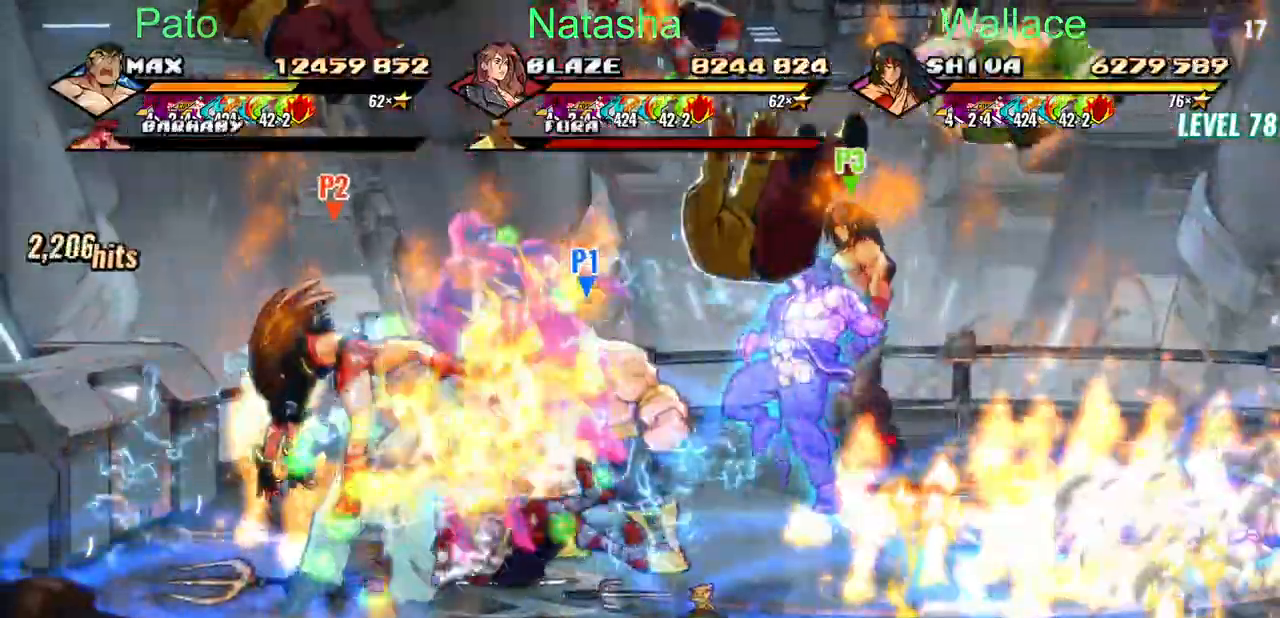
{"dt_ms": 500, "buttons": ["TRIANGLE"], "events": [[133, "DPAD_DOWN", "up"], [217, "DPAD_LEFT", "up"], [383, "DPAD_DOWN", "down"], [450, "TRIANGLE", "up"], [500, "DPAD_DOWN", "up"], [500, "TRIANGLE", "down"]]}
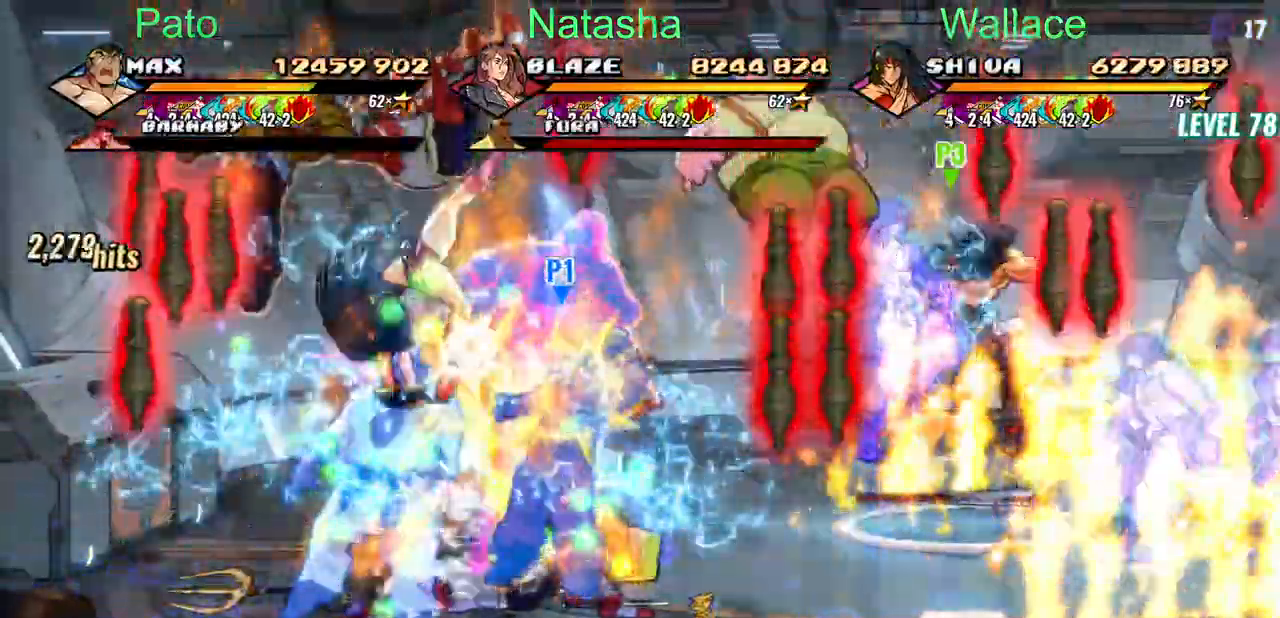
{"dt_ms": 500, "buttons": ["TRIANGLE", "DPAD_DOWN"], "events": [[467, "DPAD_DOWN", "down"]]}
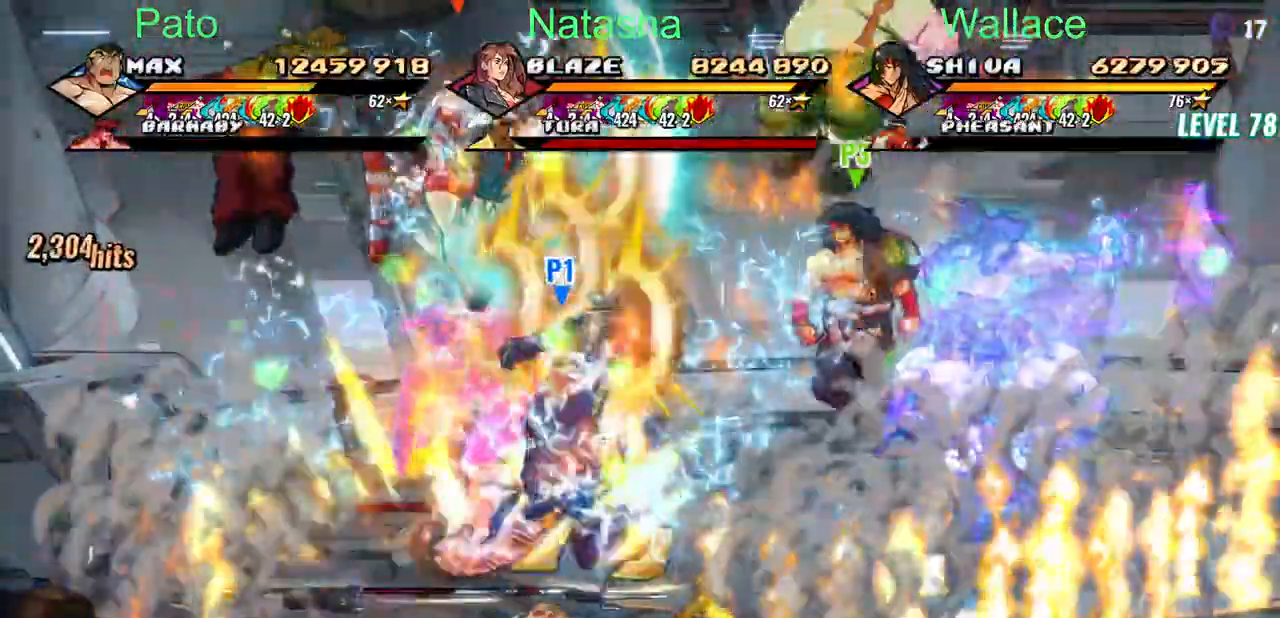
{"dt_ms": 500, "buttons": ["TRIANGLE", "DPAD_RIGHT"]}
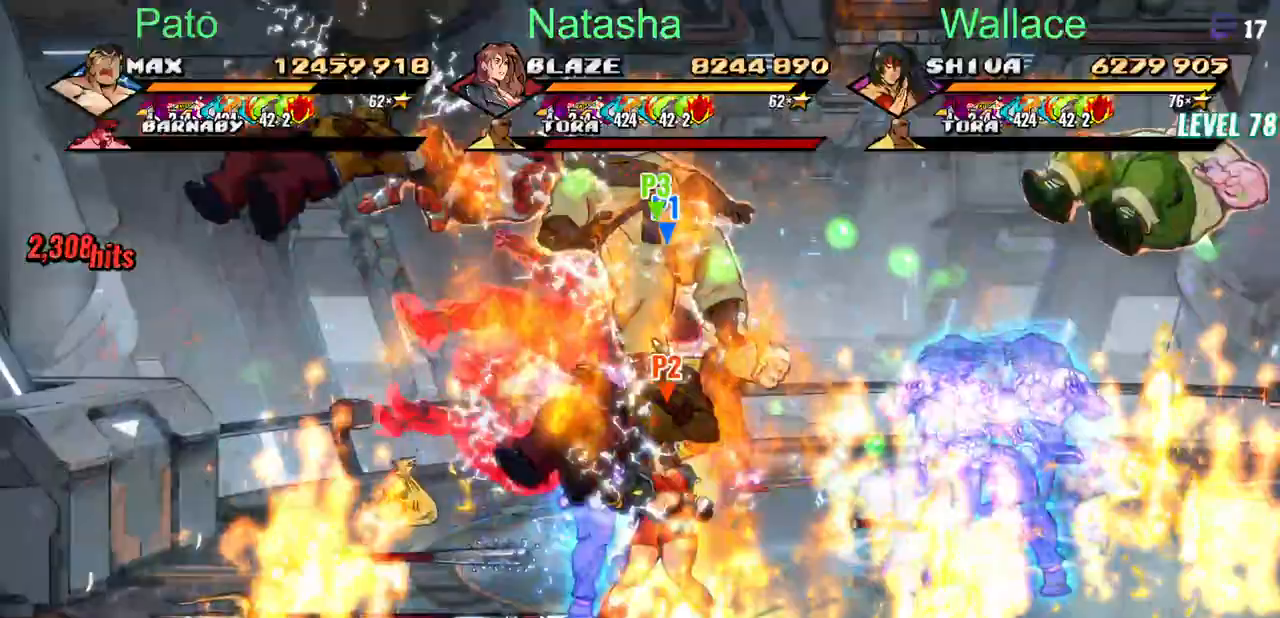
{"dt_ms": 500, "buttons": ["TRIANGLE", "DPAD_RIGHT"], "events": []}
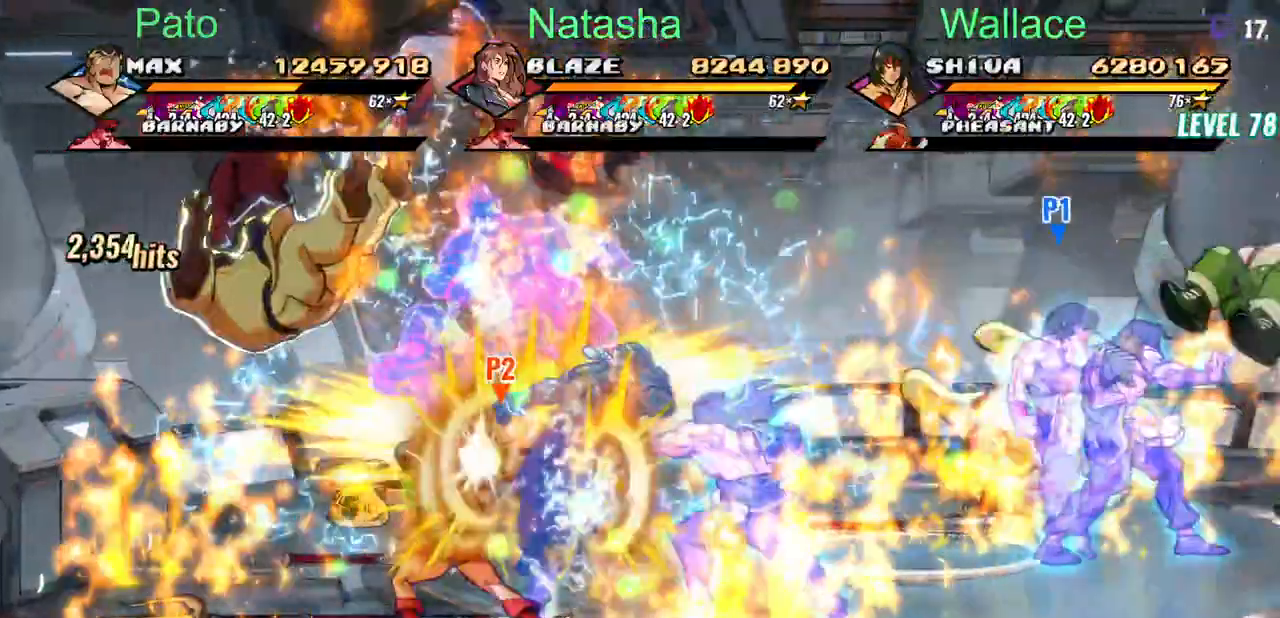
{"dt_ms": 500, "buttons": ["TRIANGLE", "DPAD_RIGHT"], "events": []}
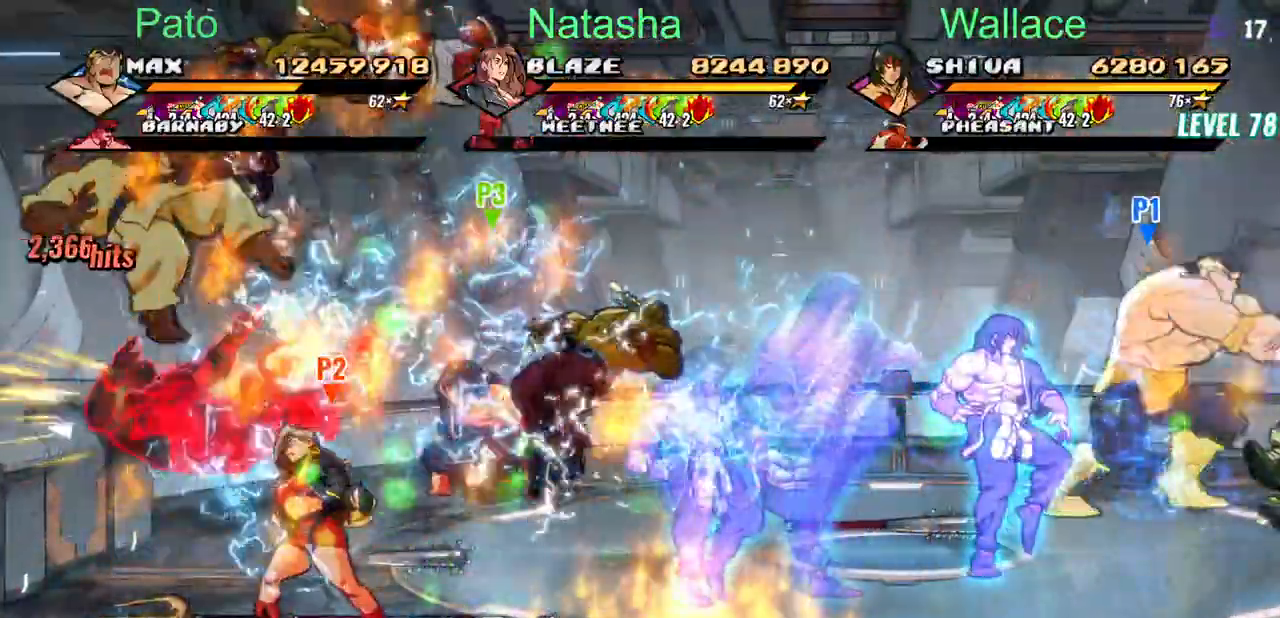
{"dt_ms": 500, "buttons": ["TRIANGLE", "DPAD_RIGHT"], "events": [[83, "DPAD_RIGHT", "up"], [217, "DPAD_RIGHT", "down"], [317, "CROSS", "down"], [333, "CROSS", "up"], [350, "CROSS", "down"], [433, "CROSS", "up"]]}
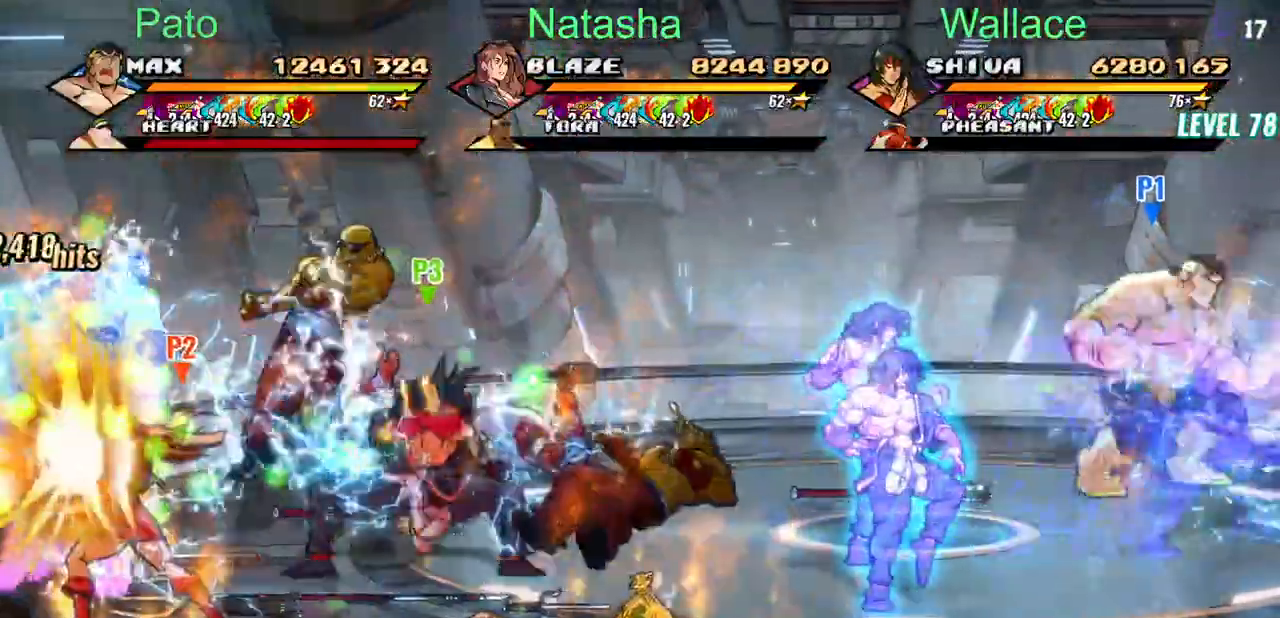
{"dt_ms": 500, "buttons": ["TRIANGLE", "DPAD_RIGHT"], "events": [[217, "CROSS", "down"], [300, "CROSS", "up"]]}
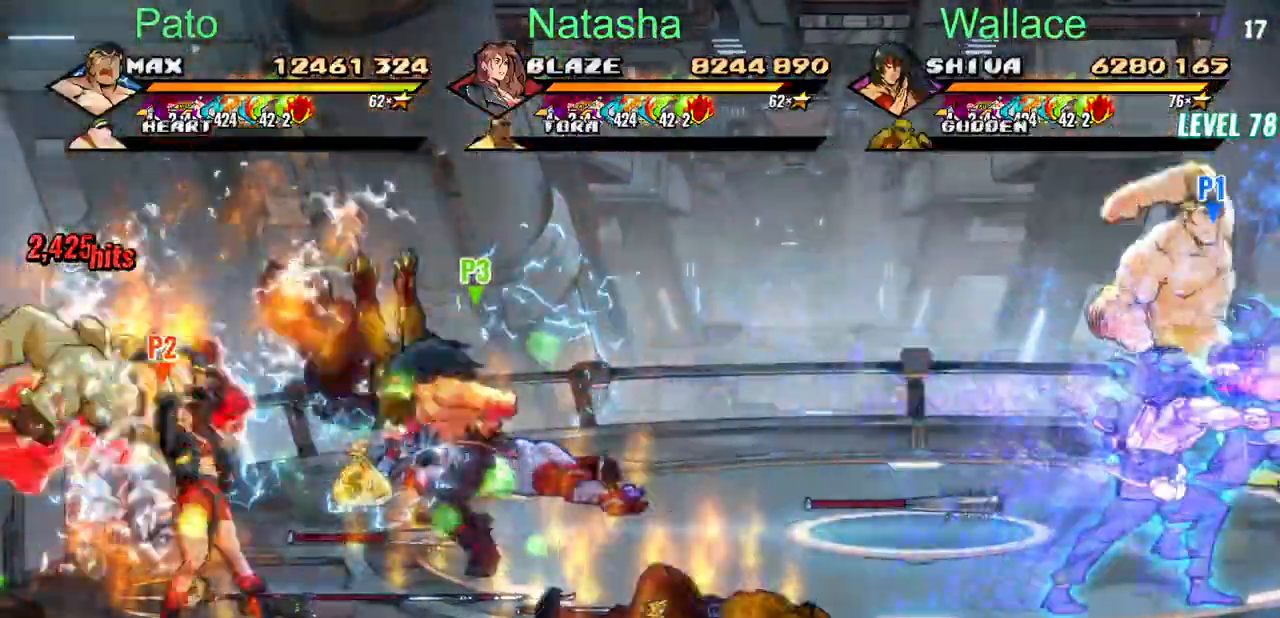
{"dt_ms": 500, "buttons": ["TRIANGLE", "DPAD_RIGHT"], "events": []}